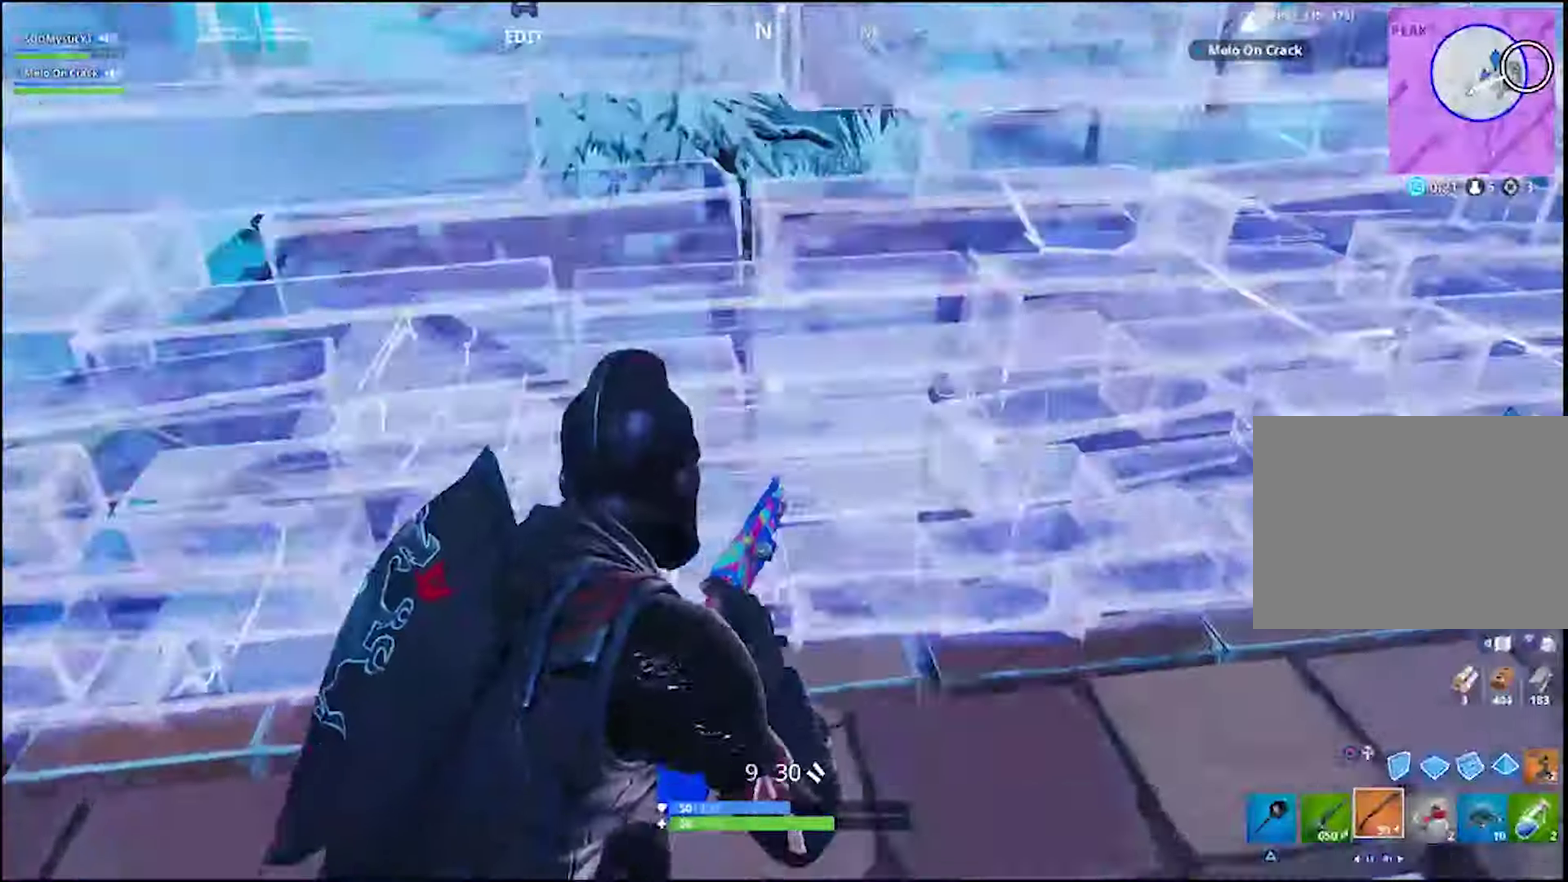
Gameplay with a controller (PlayStation layout); each line is a JSON object with the inputs held at the frame after it. "events" lists button and stick changes between this image and that frame as [ms after this image, input, new state], when the widget could be followed in between. Not read: R1 SELECT.
{"buttons": [], "left_stick": "right", "right_stick": "left", "events": [[116, "right_stick", "up-left"], [200, "right_stick", "center"], [366, "right_stick", "left"]]}
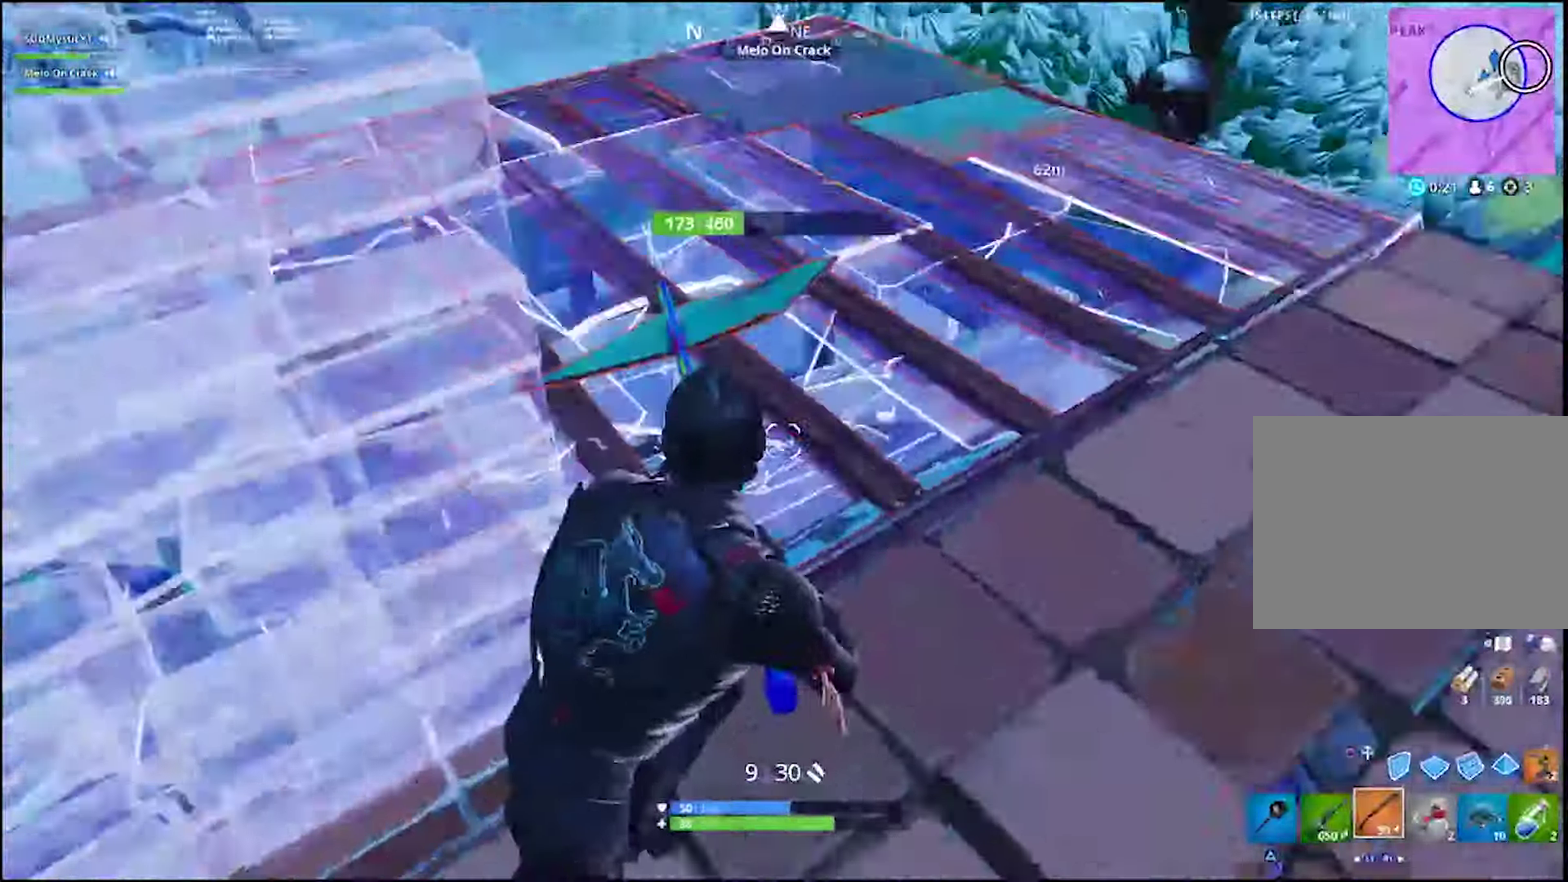
{"buttons": ["CIRCLE"], "left_stick": "up", "right_stick": "center", "events": [[16, "right_stick", "center"], [50, "CROSS", "down"], [100, "left_stick", "up-right"], [133, "CROSS", "up"], [166, "left_stick", "down-left"], [183, "right_stick", "left"], [266, "left_stick", "up"], [416, "right_stick", "center"], [450, "CIRCLE", "down"]]}
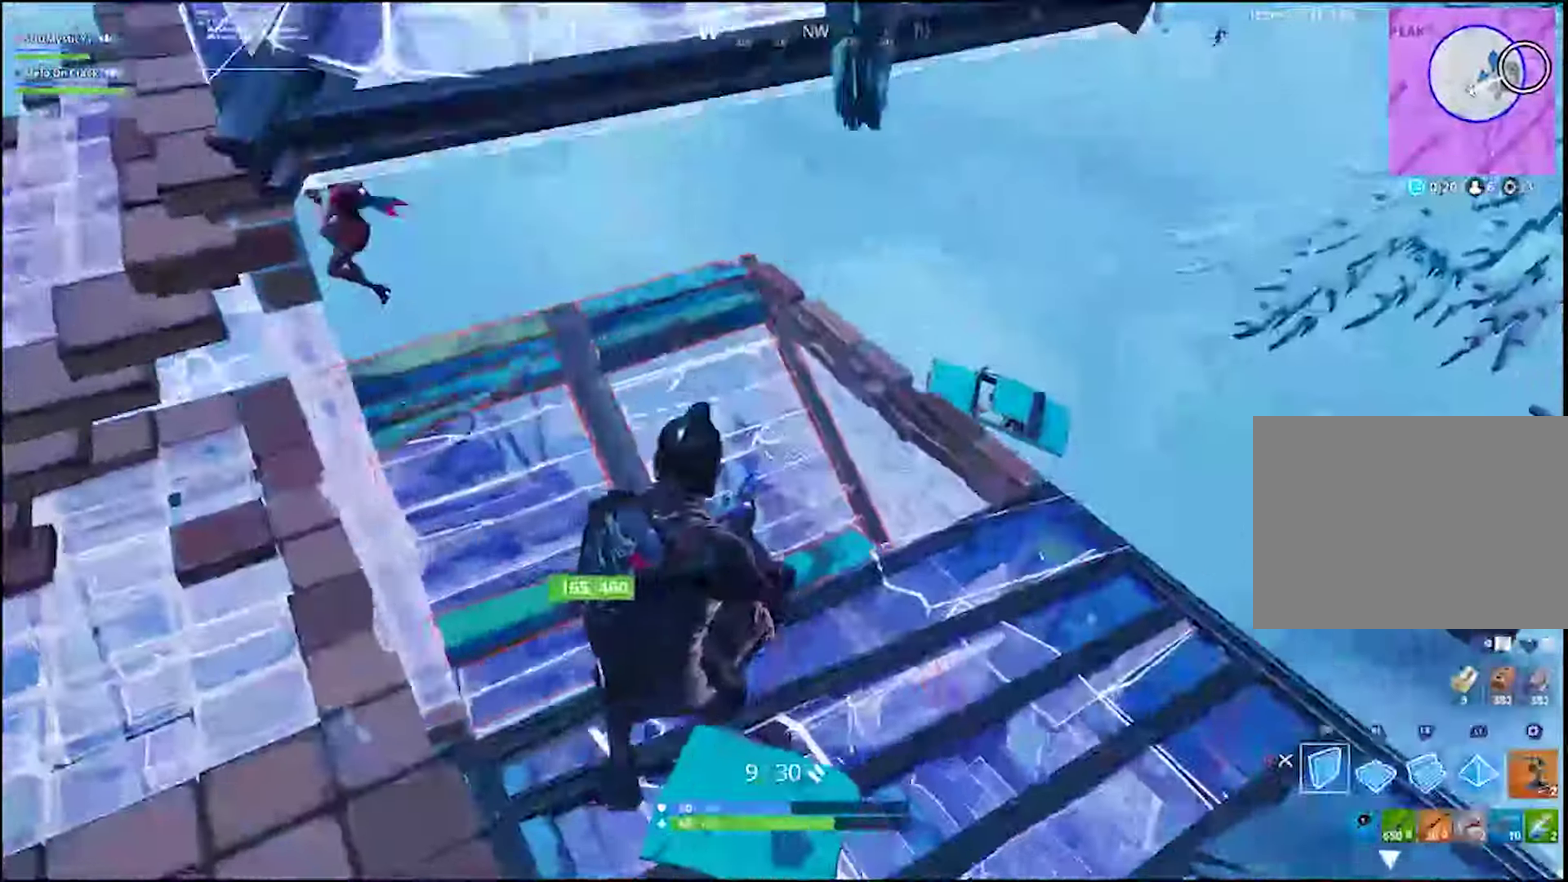
{"buttons": [], "left_stick": "up", "right_stick": "up-left", "events": [[33, "CIRCLE", "up"], [33, "L1", "down"], [100, "L1", "up"], [166, "L1", "down"], [183, "CIRCLE", "down"], [250, "L1", "up"], [300, "CIRCLE", "up"], [416, "right_stick", "up-left"]]}
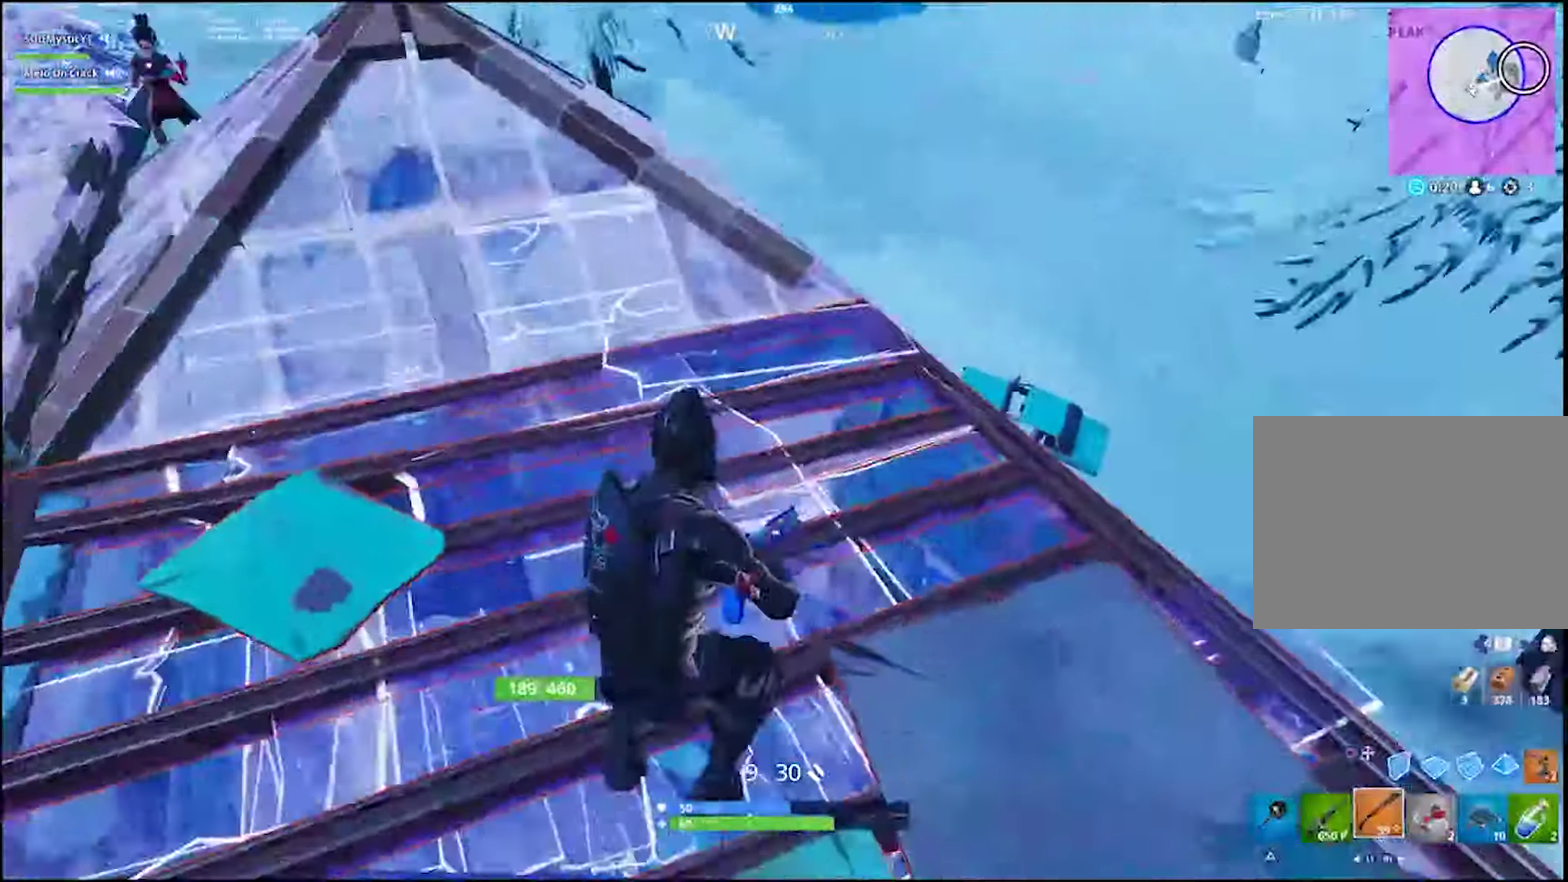
{"buttons": [], "left_stick": "left", "right_stick": "center"}
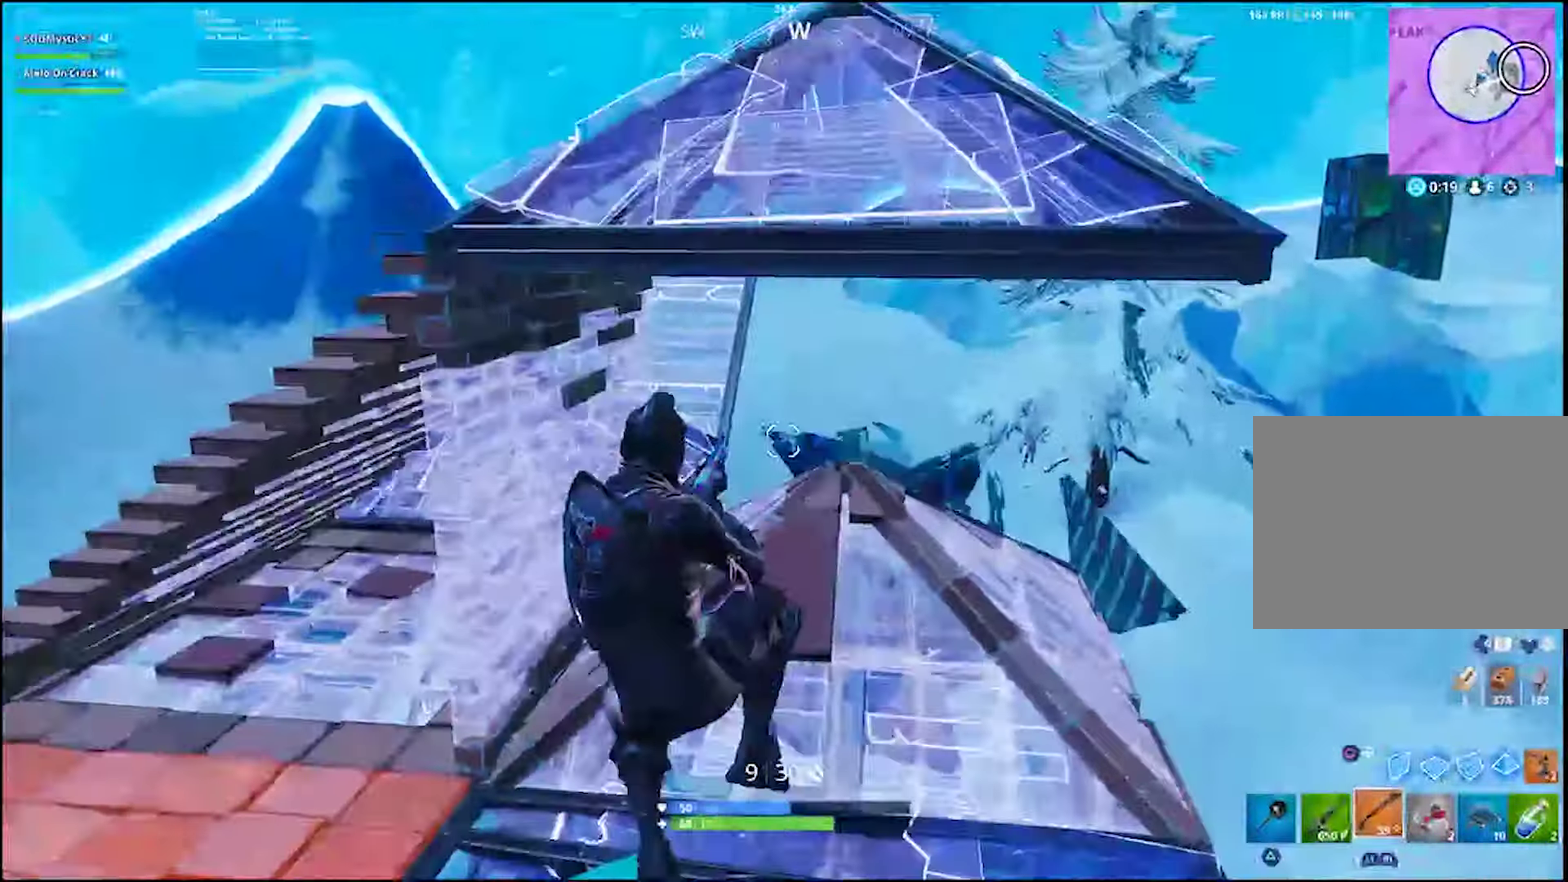
{"buttons": [], "left_stick": "up-right", "right_stick": "center", "events": [[33, "CIRCLE", "down"], [133, "CIRCLE", "up"], [133, "left_stick", "up-right"], [183, "L2", "down"], [233, "right_stick", "up"], [316, "right_stick", "center"], [350, "L2", "up"], [366, "CIRCLE", "down"], [466, "CIRCLE", "up"]]}
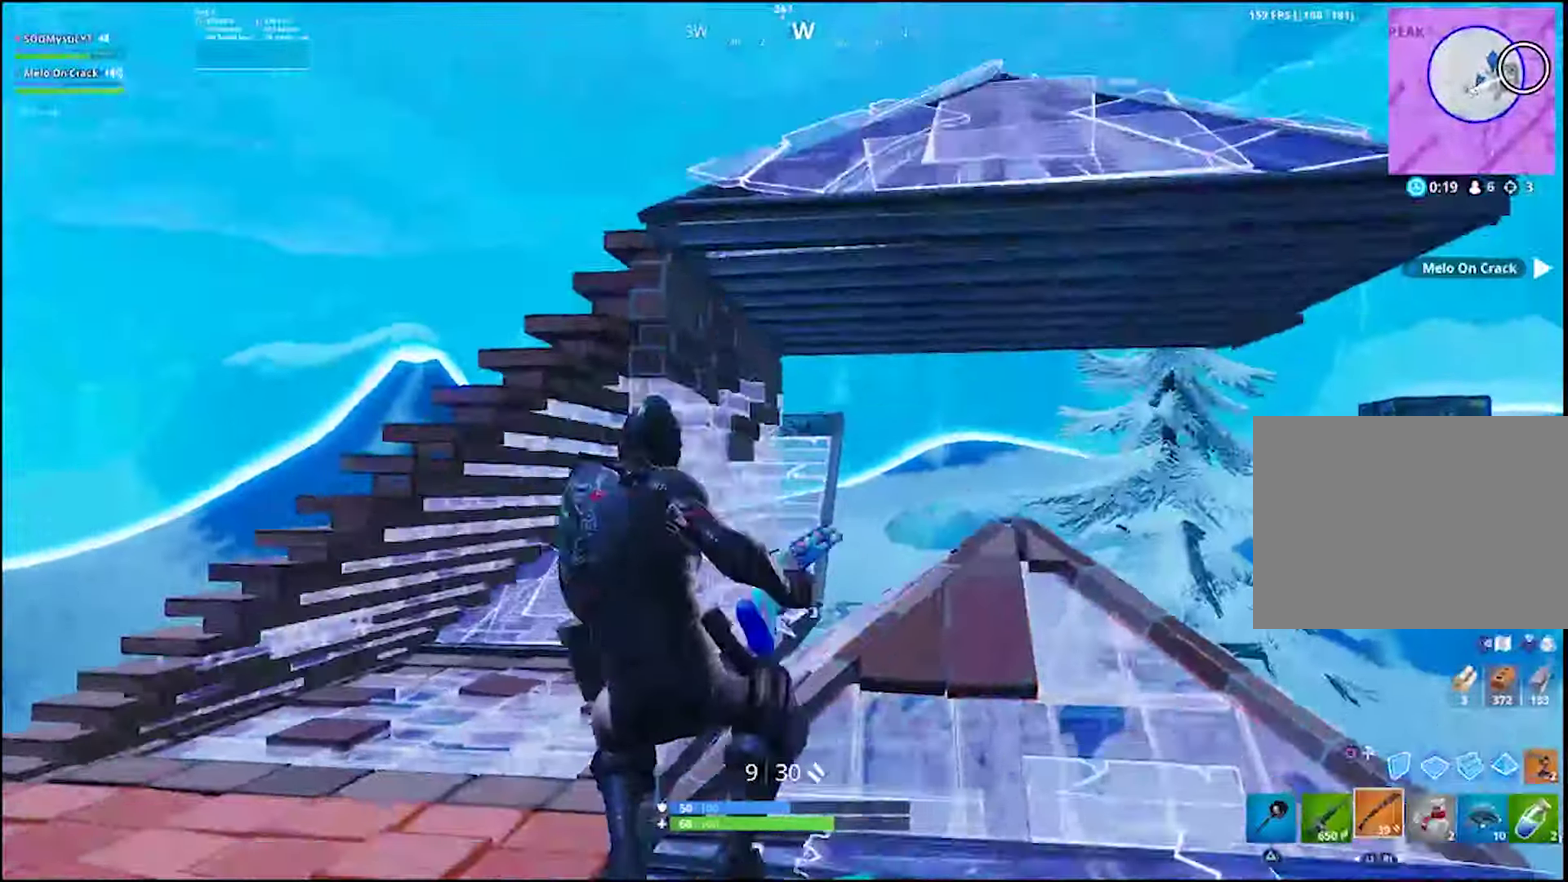
{"buttons": [], "left_stick": "down-left", "right_stick": "down", "events": [[166, "left_stick", "up-left"], [216, "left_stick", "down-right"], [216, "right_stick", "left"], [266, "left_stick", "up-left"], [316, "right_stick", "center"], [333, "left_stick", "left"], [450, "left_stick", "down-left"], [467, "right_stick", "down"]]}
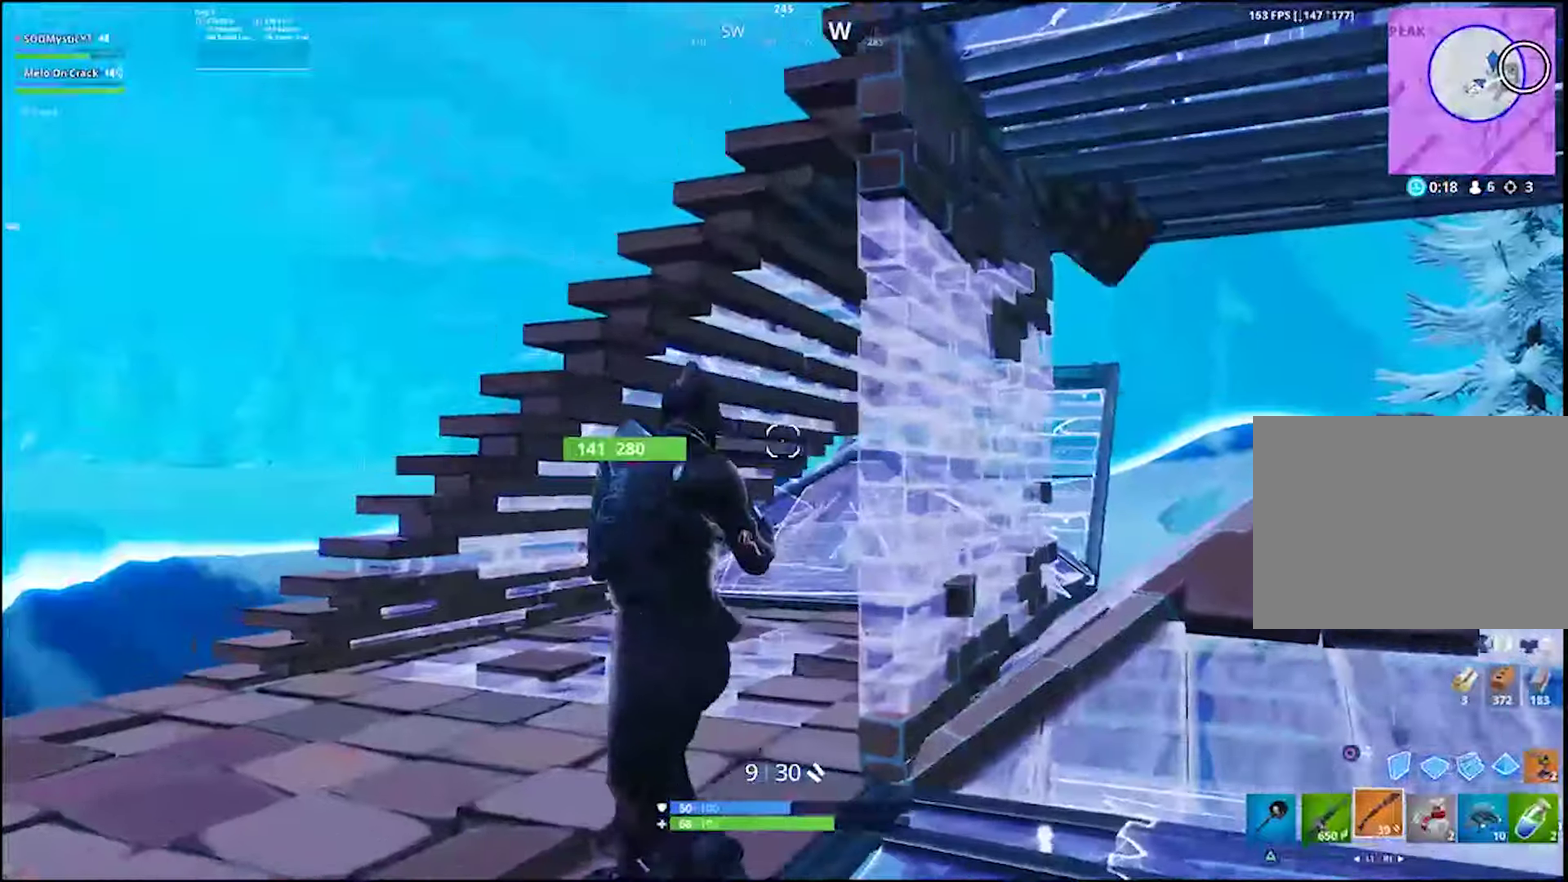
{"buttons": ["CIRCLE"], "left_stick": "up", "right_stick": "center", "events": [[50, "left_stick", "left"], [83, "right_stick", "center"], [133, "CROSS", "down"], [217, "CROSS", "up"], [250, "CIRCLE", "down"], [367, "CIRCLE", "up"], [367, "left_stick", "up"], [383, "R2", "down"], [433, "L2", "down"], [467, "CIRCLE", "down"], [500, "L2", "up"], [500, "R2", "up"]]}
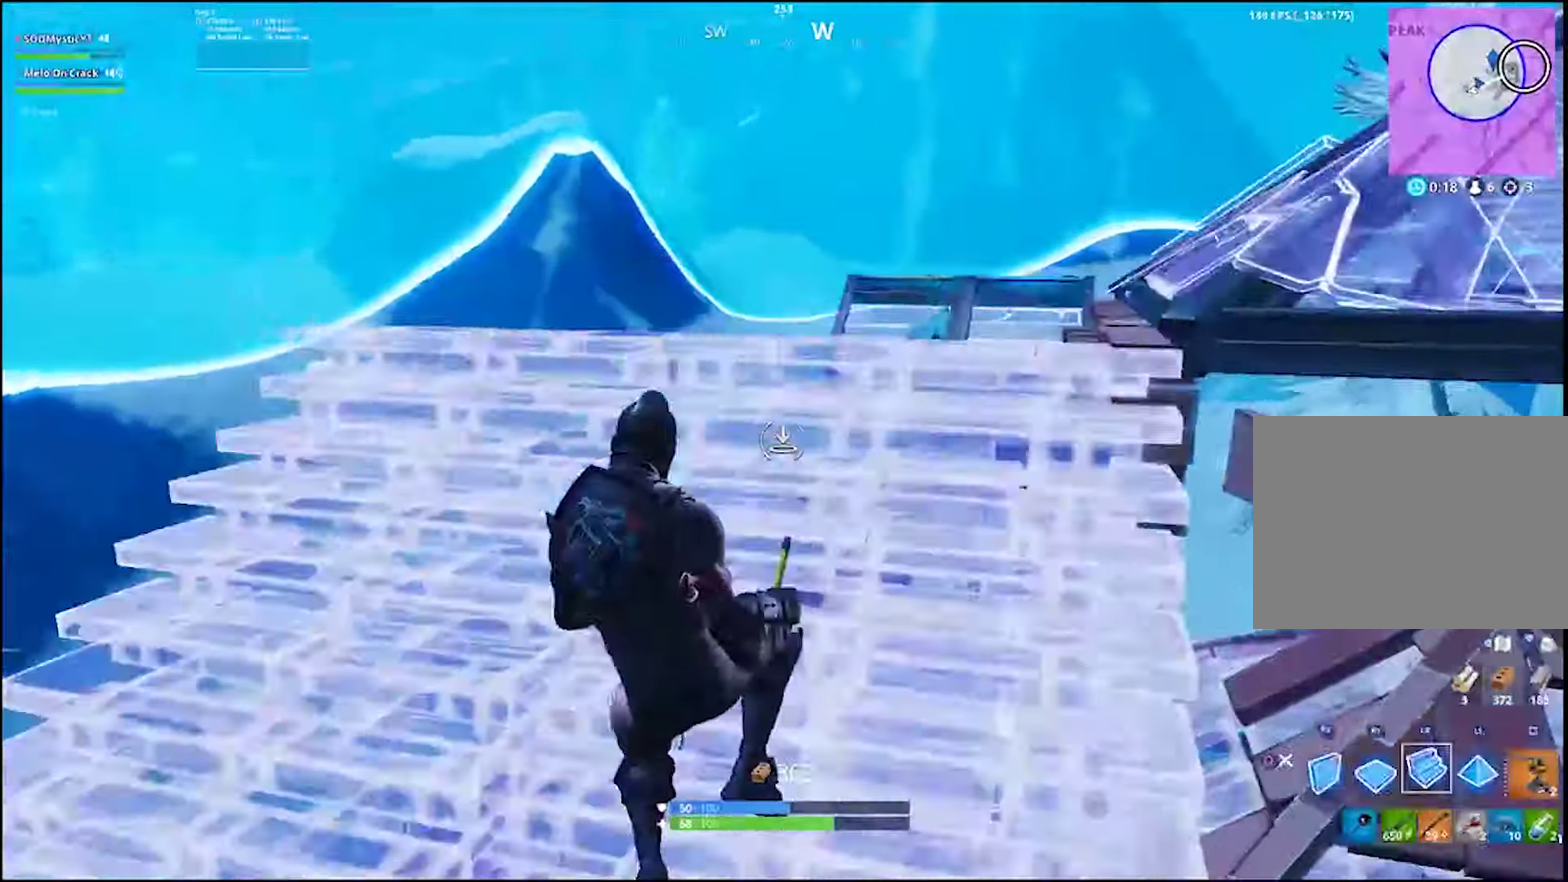
{"buttons": [], "left_stick": "up-left", "right_stick": "center", "events": [[50, "CIRCLE", "up"], [233, "right_stick", "down-right"], [267, "left_stick", "up-left"], [283, "right_stick", "center"]]}
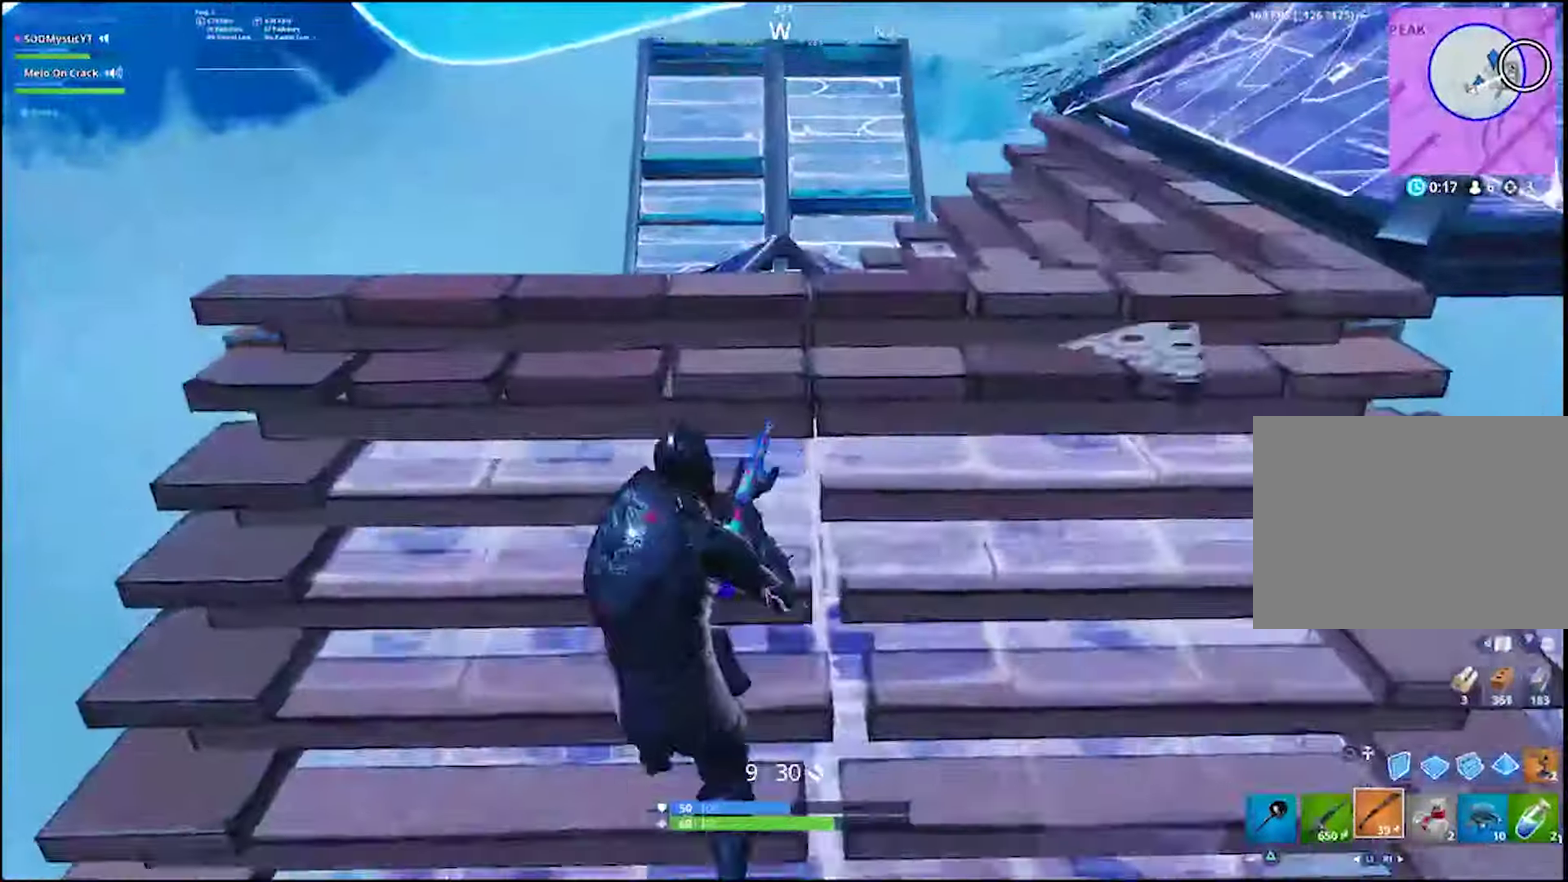
{"buttons": [], "left_stick": "up-left", "right_stick": "down-left", "events": [[467, "right_stick", "down-left"]]}
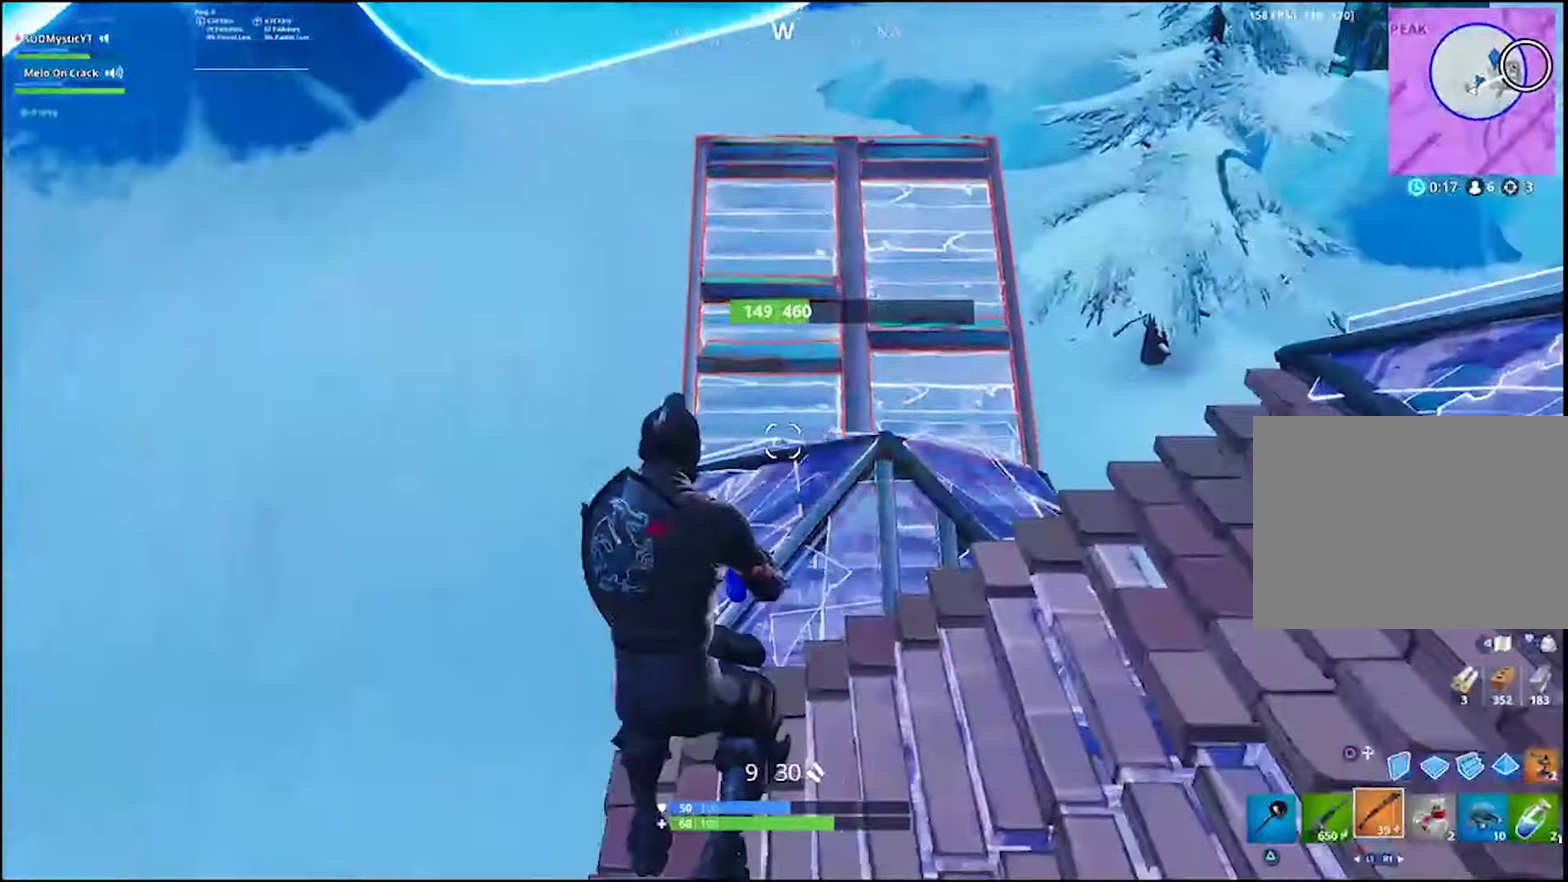
{"buttons": ["CIRCLE"], "left_stick": "up", "right_stick": "center", "events": [[50, "right_stick", "center"], [233, "right_stick", "left"], [317, "right_stick", "center"], [400, "left_stick", "up"], [500, "CIRCLE", "down"]]}
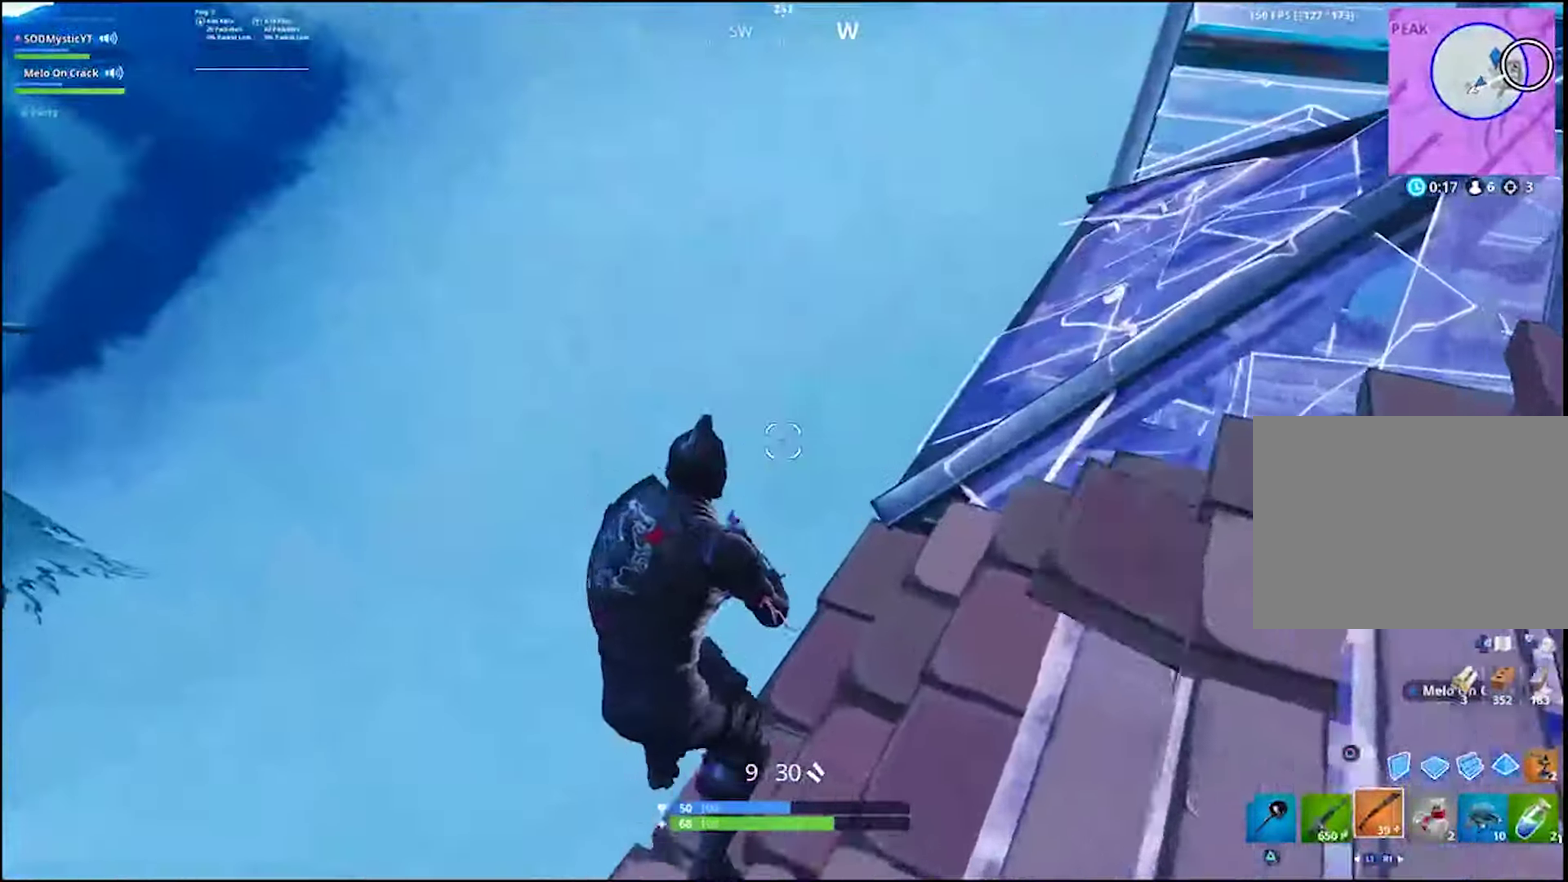
{"buttons": ["L2"], "left_stick": "up-left", "right_stick": "center", "events": [[133, "CIRCLE", "up"], [167, "left_stick", "up-left"], [350, "right_stick", "down-right"], [467, "L2", "down"], [467, "right_stick", "center"]]}
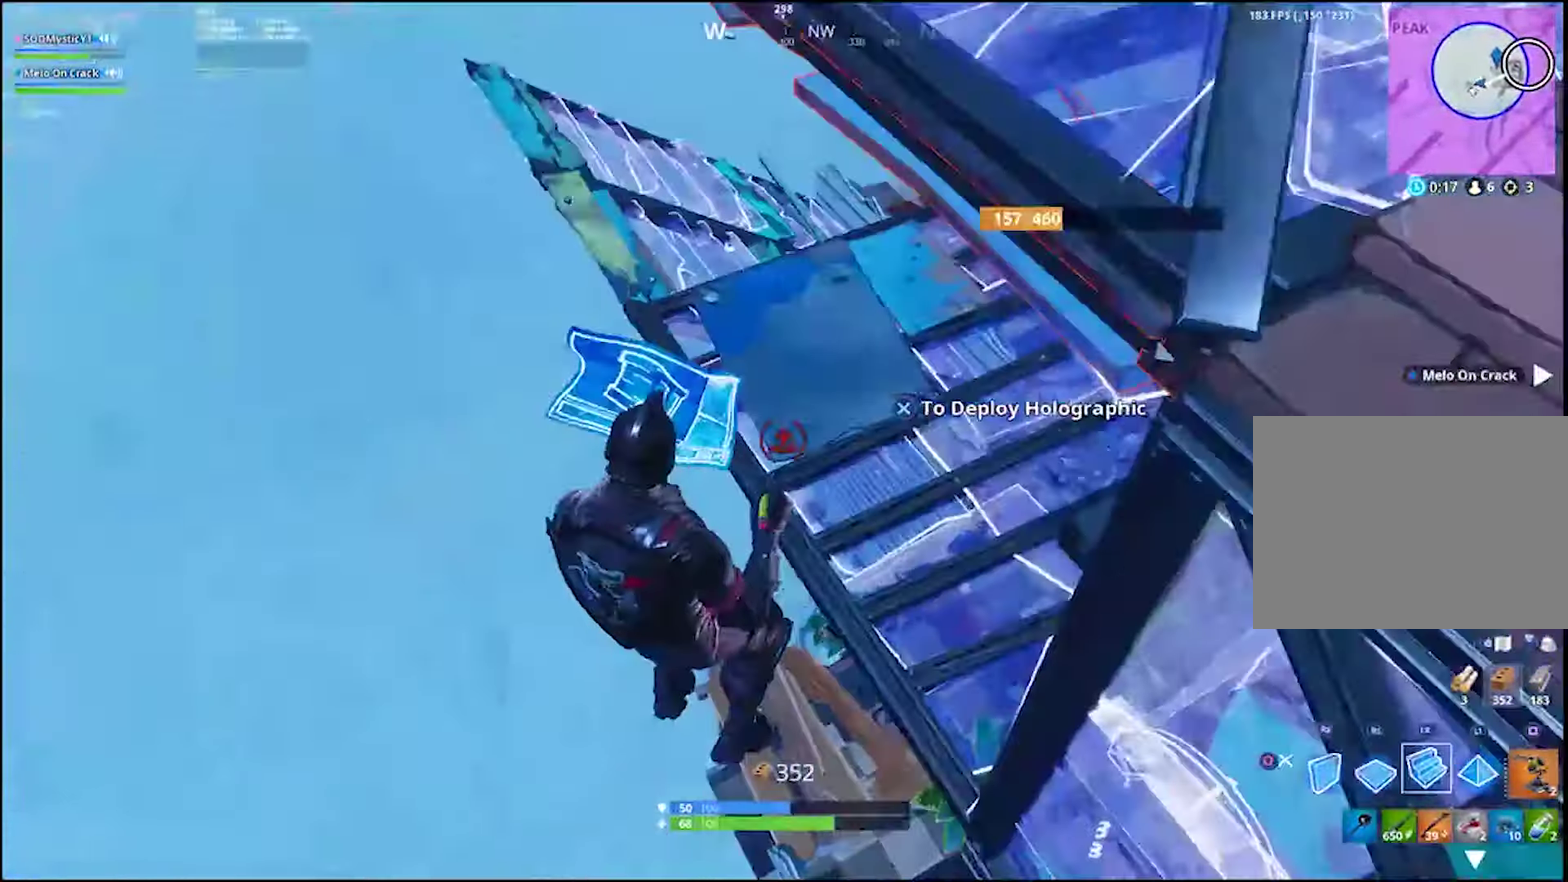
{"buttons": ["L1"], "left_stick": "left", "right_stick": "left", "events": [[33, "right_stick", "up-right"], [67, "left_stick", "left"], [83, "L2", "up"], [233, "right_stick", "center"], [283, "CIRCLE", "down"], [317, "L1", "down"], [400, "CIRCLE", "up"], [483, "right_stick", "left"]]}
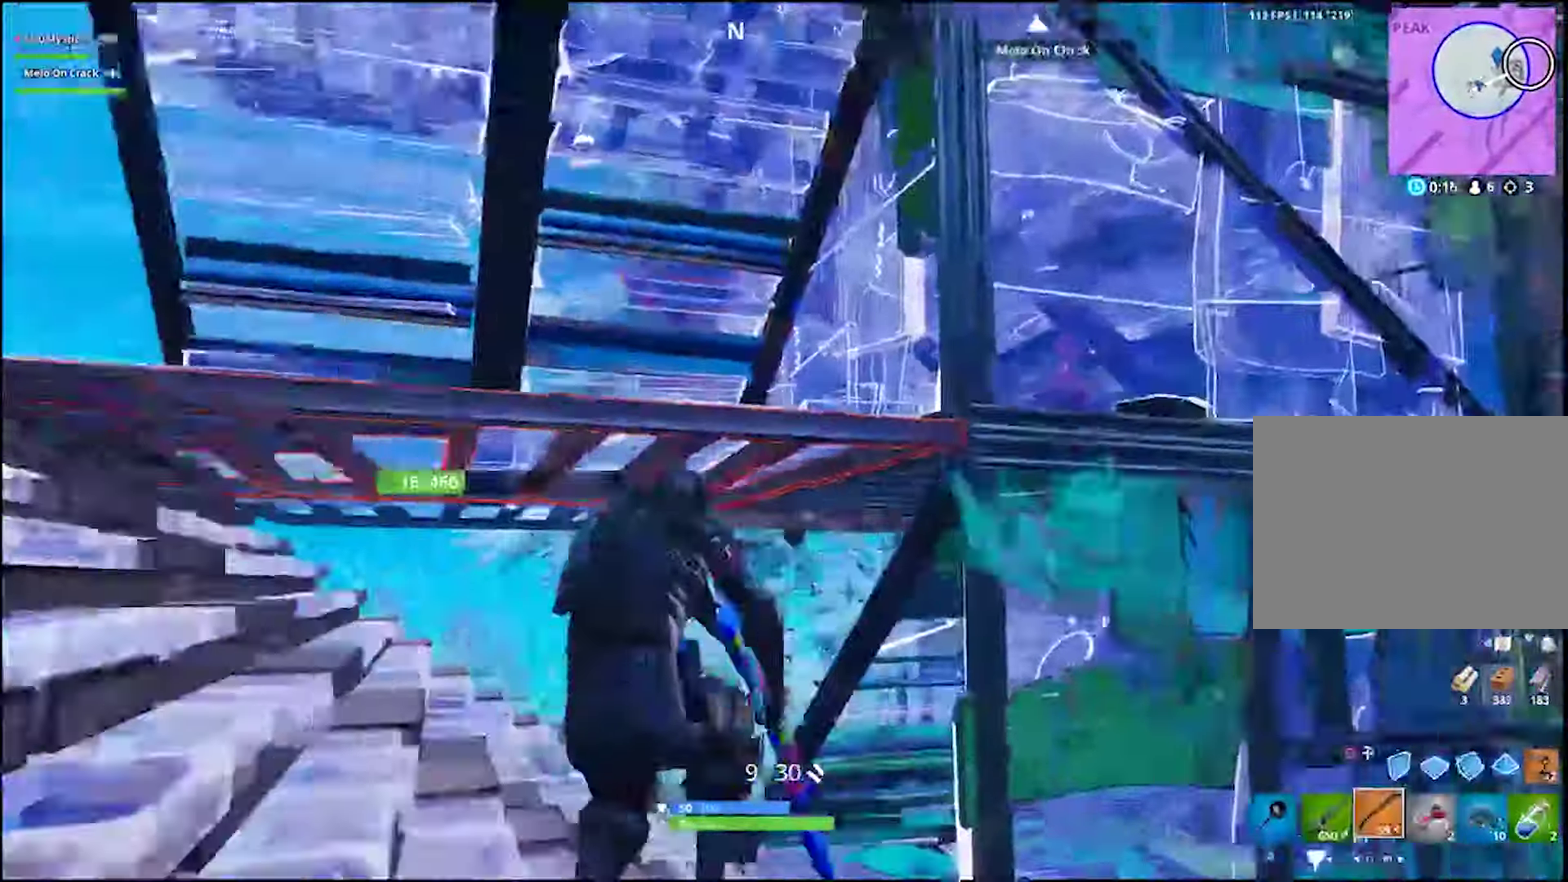
{"buttons": [], "left_stick": "right", "right_stick": "center"}
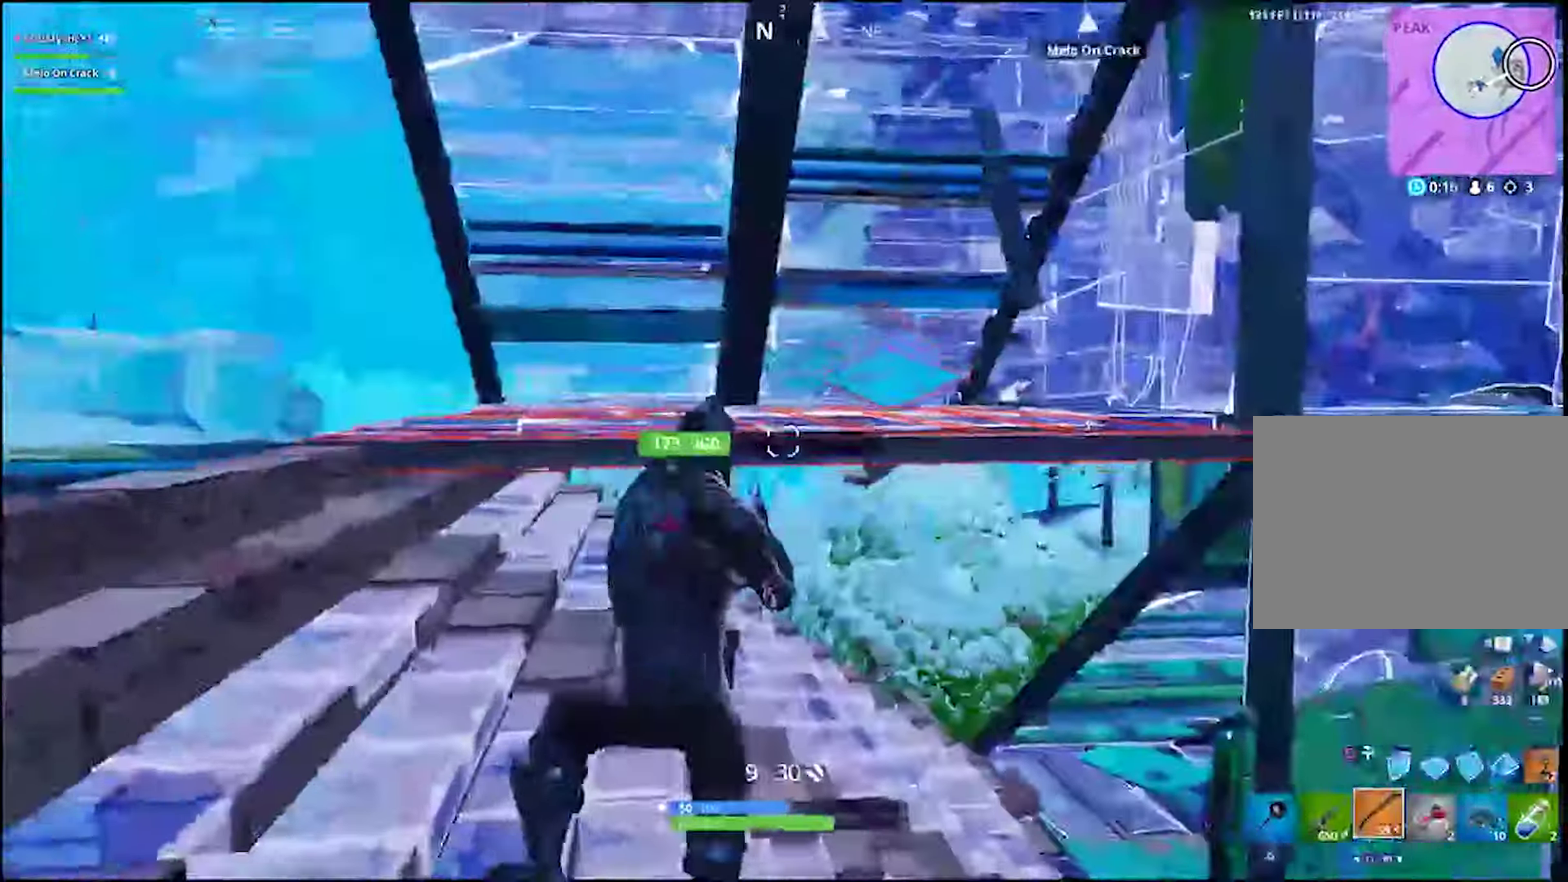
{"buttons": [], "left_stick": "right", "right_stick": "right"}
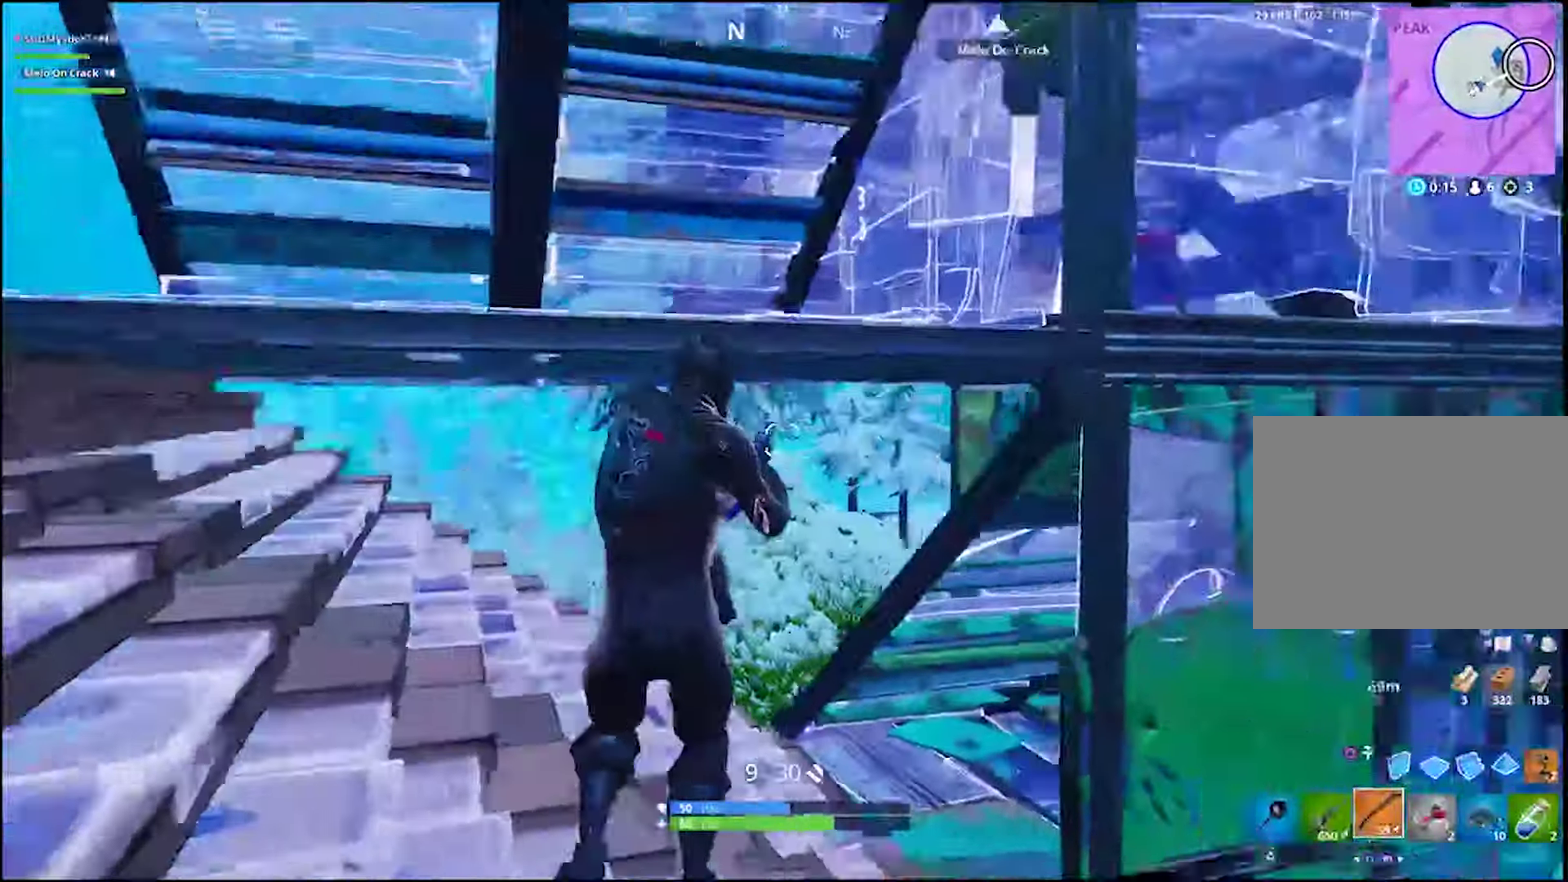
{"buttons": ["L1"], "left_stick": "down-right", "right_stick": "center", "events": [[67, "right_stick", "center"], [200, "right_stick", "left"], [267, "right_stick", "center"], [317, "left_stick", "center"], [400, "left_stick", "down-left"], [450, "left_stick", "down-right"], [483, "L1", "down"]]}
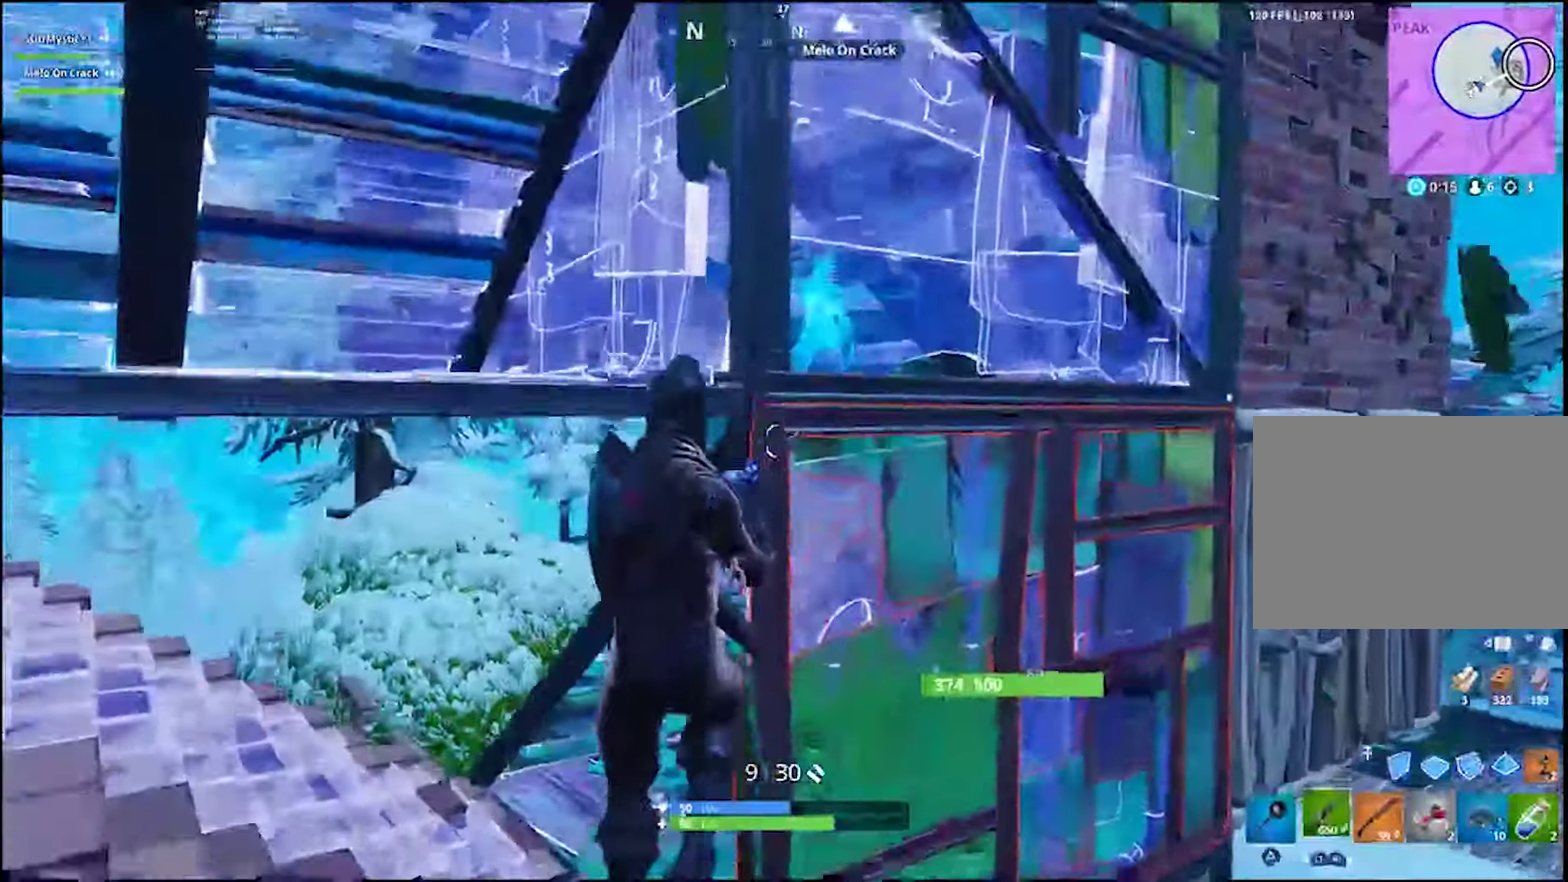
{"buttons": ["R2"], "left_stick": "down-left", "right_stick": "center", "events": [[117, "L1", "up"], [133, "left_stick", "up-left"], [183, "left_stick", "down"], [217, "R2", "down"], [233, "left_stick", "up-right"], [267, "L1", "down"], [333, "L1", "up"], [333, "left_stick", "down-left"]]}
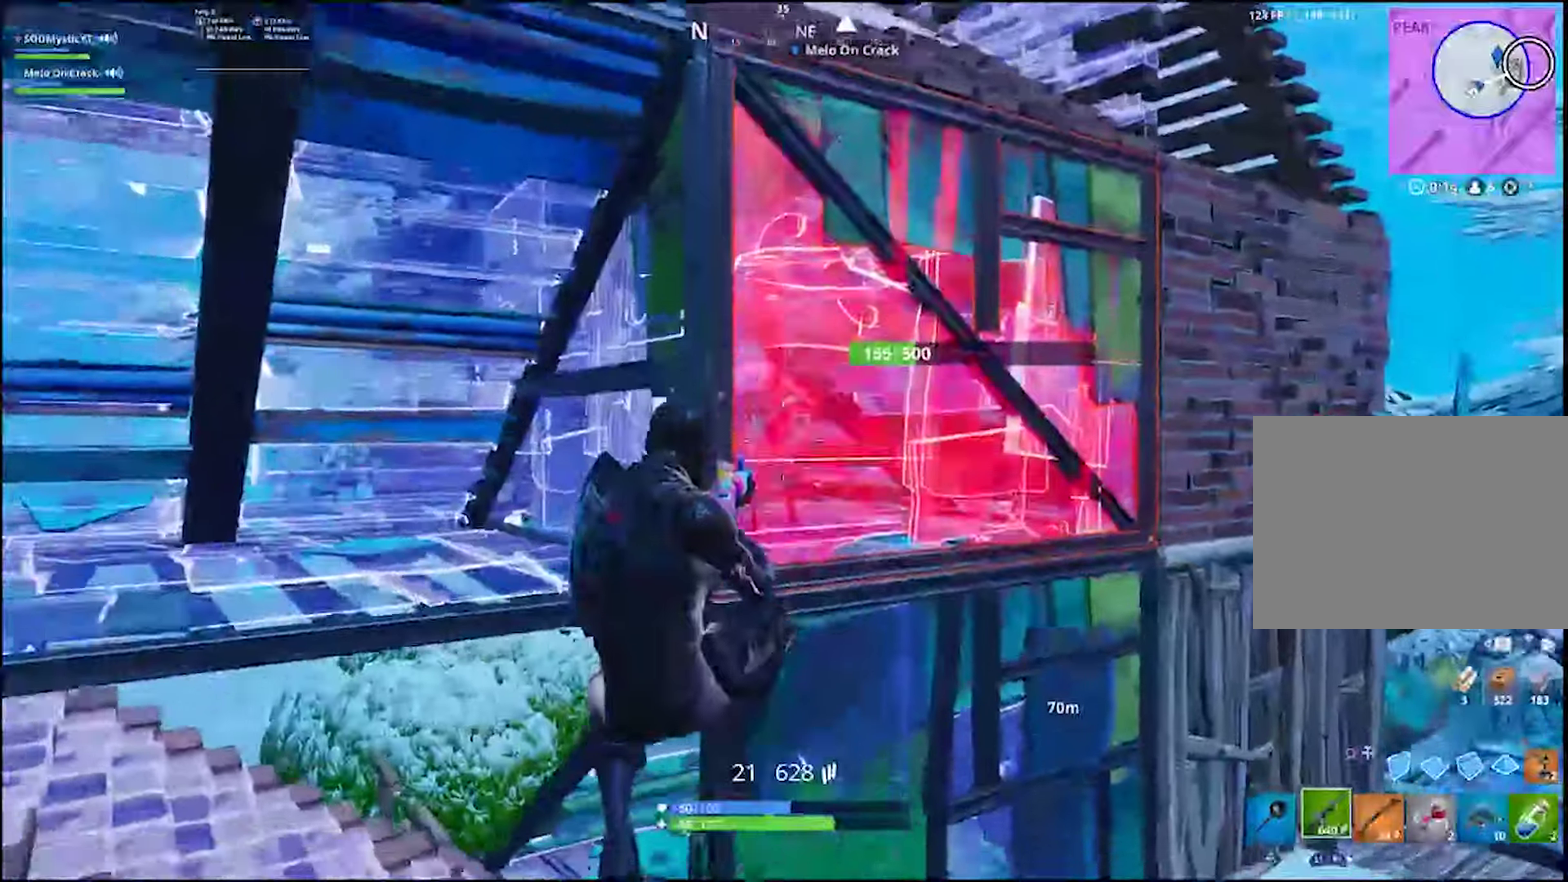
{"buttons": [], "left_stick": "down-left", "right_stick": "center", "events": [[50, "left_stick", "down-right"], [217, "left_stick", "down"], [267, "left_stick", "down-left"], [300, "CROSS", "down"], [317, "R2", "up"], [417, "CROSS", "up"]]}
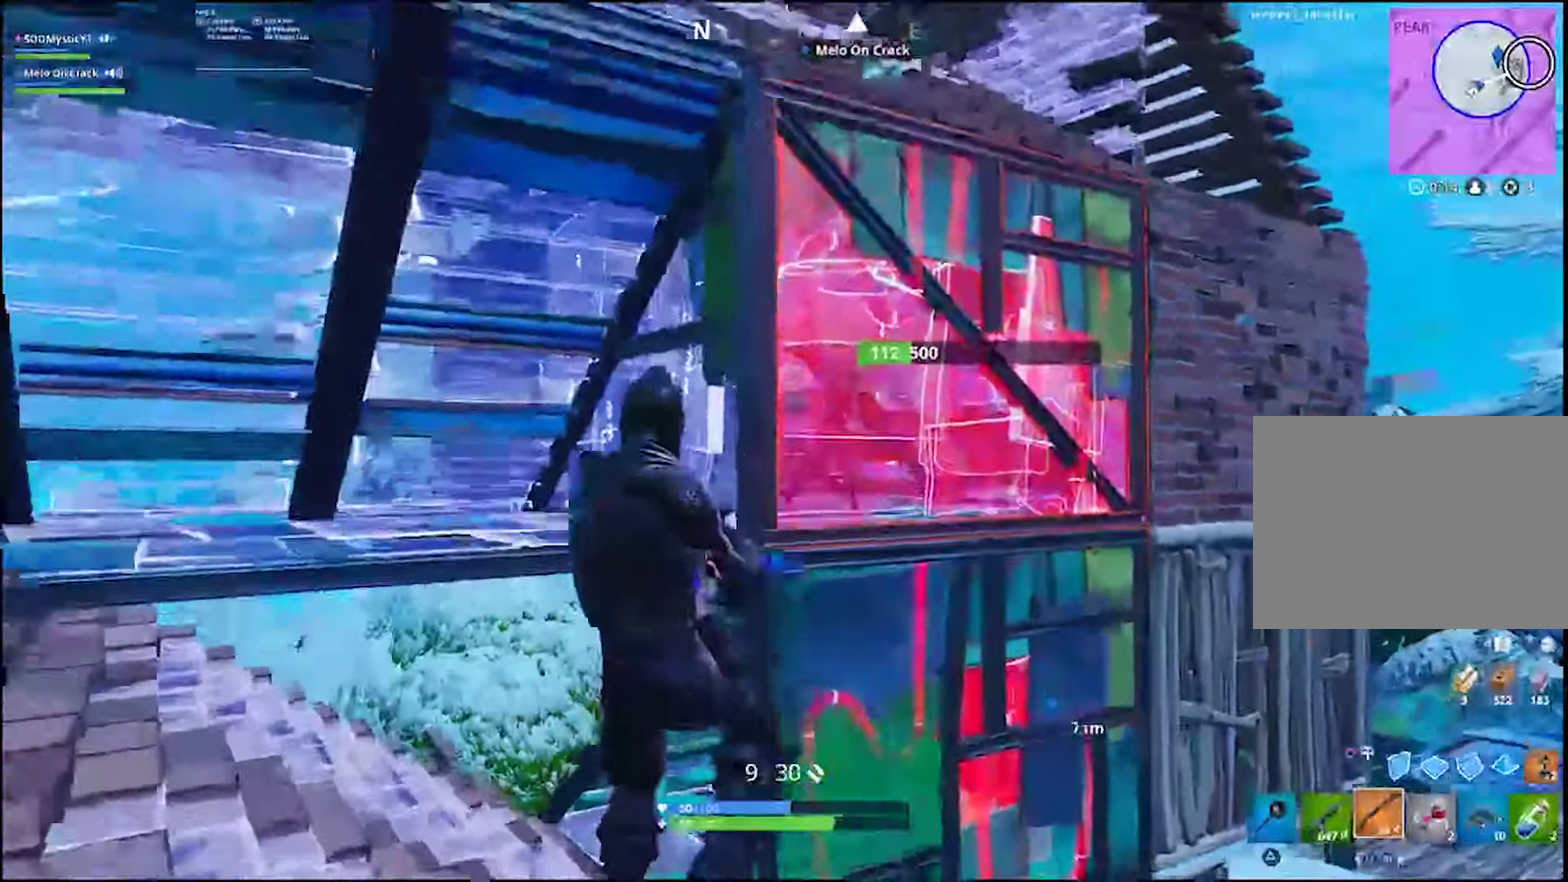
{"buttons": [], "left_stick": "left", "right_stick": "center", "events": [[33, "left_stick", "down-right"], [283, "left_stick", "left"], [317, "right_stick", "up-right"], [400, "right_stick", "center"]]}
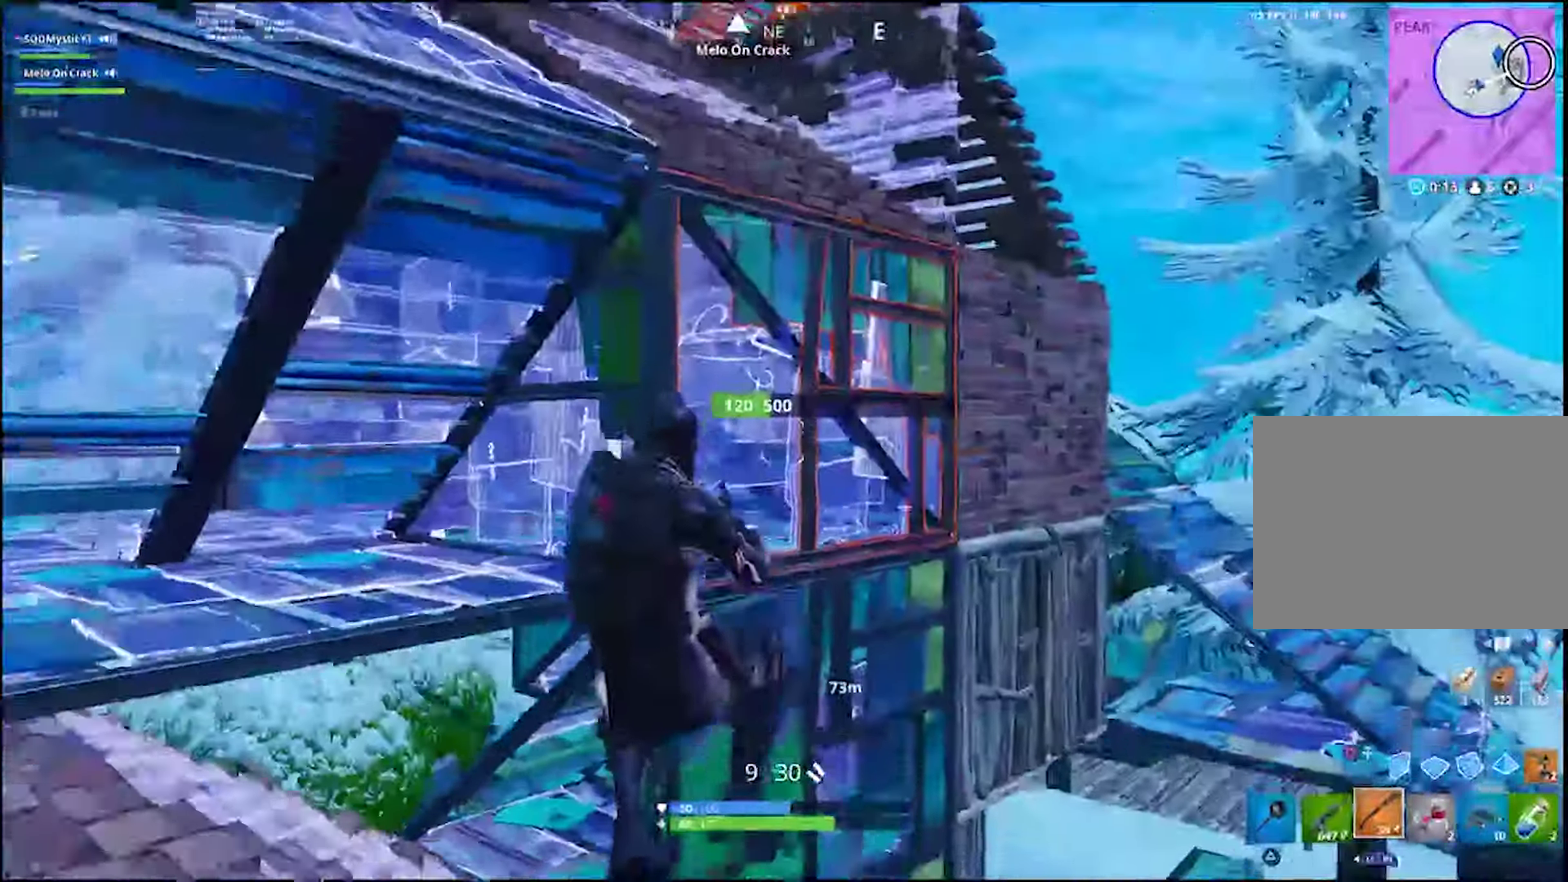
{"buttons": [], "left_stick": "up-right", "right_stick": "center", "events": [[133, "right_stick", "down-left"], [183, "L1", "down"], [200, "right_stick", "center"], [217, "left_stick", "up-right"], [283, "L1", "up"]]}
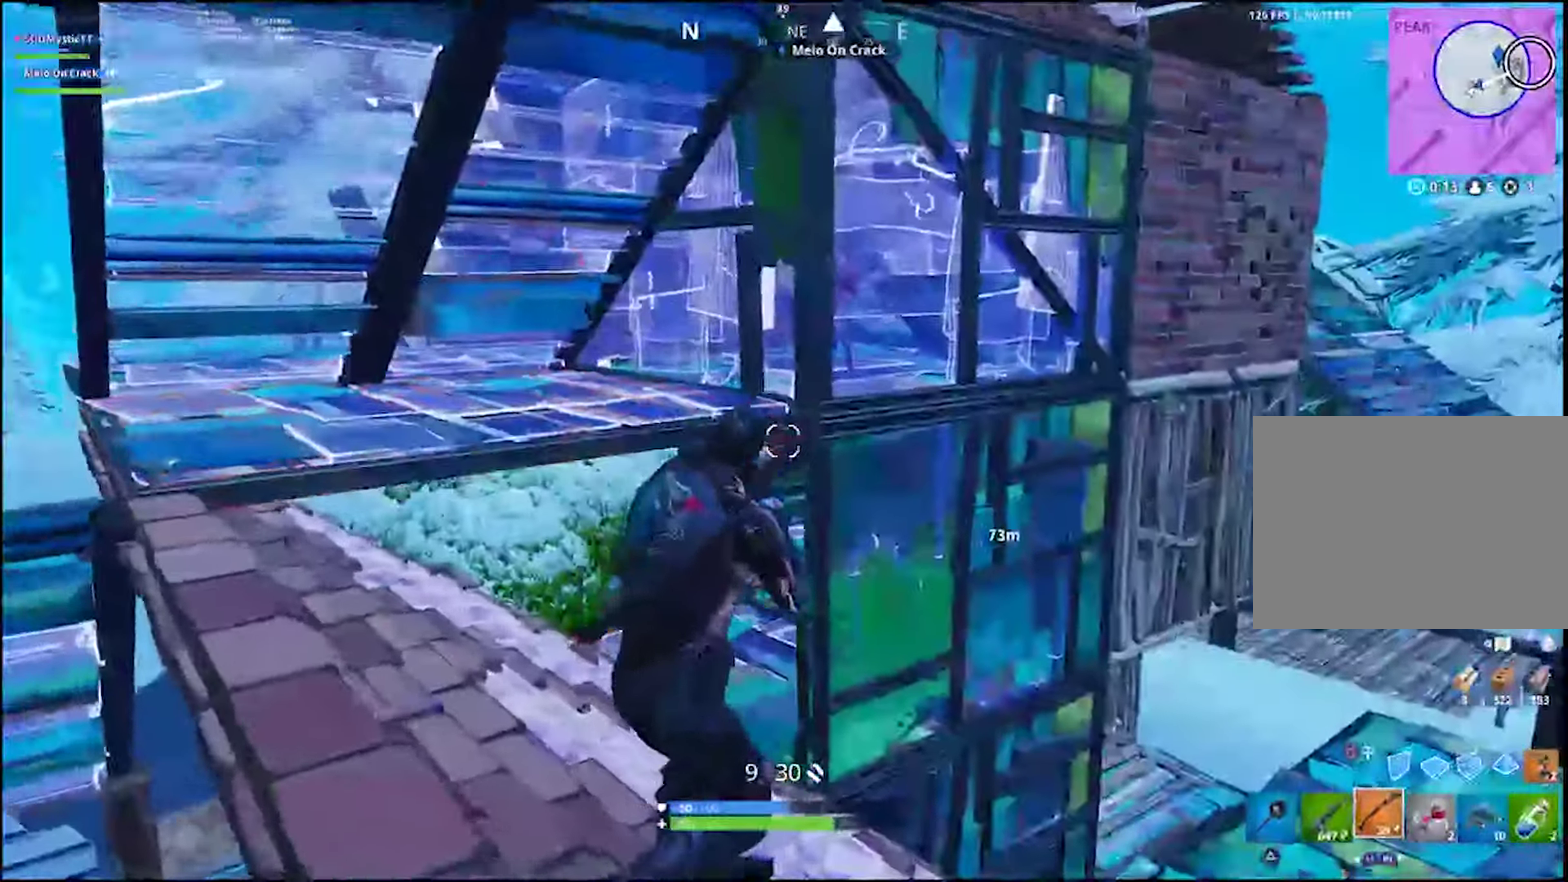
{"buttons": [], "left_stick": "down-right", "right_stick": "right", "events": [[300, "CROSS", "down"], [300, "left_stick", "down-right"], [383, "CROSS", "up"], [500, "right_stick", "right"]]}